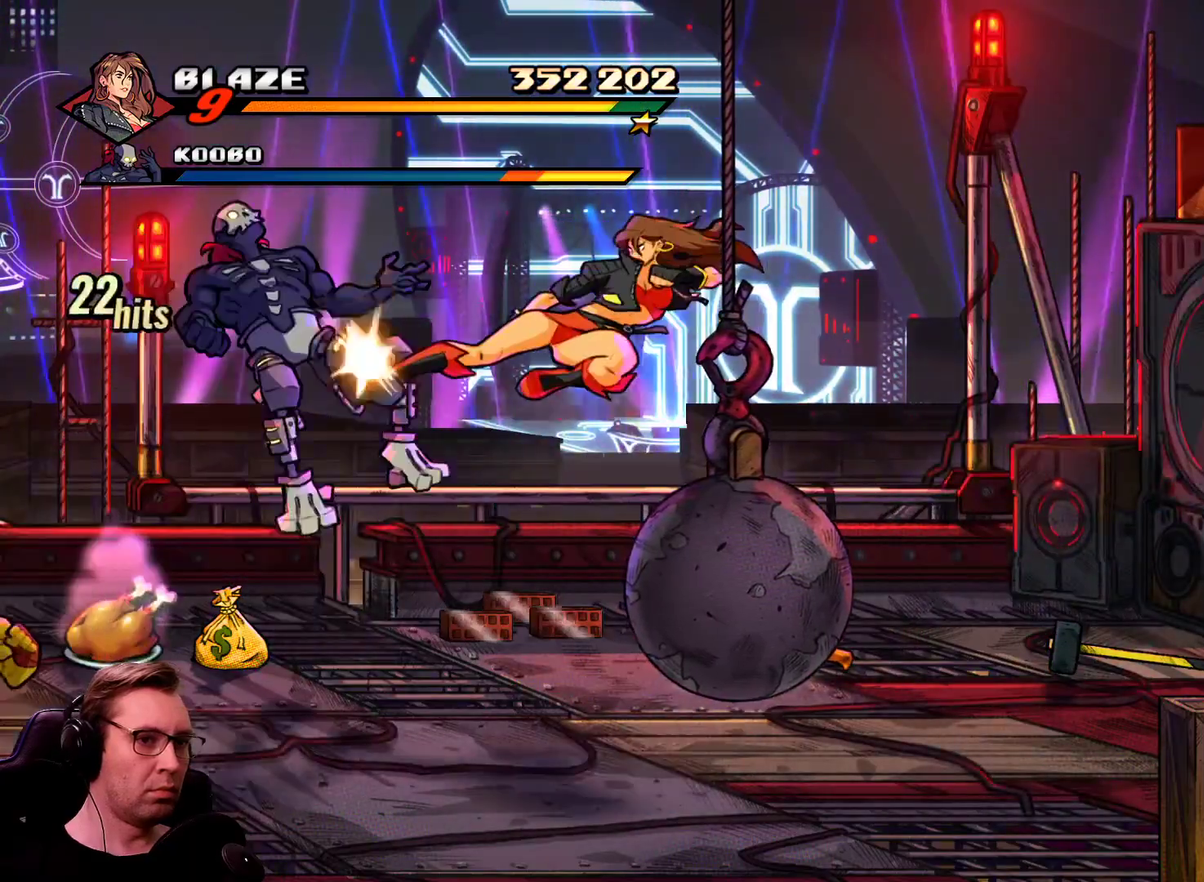
Gameplay with a controller; each line is a JSON object with the inputs held at the frame after it. "events" lists button and stick changes between this image and that frame as [ms after this image, input, new state], when the widget could be followed in between. Not read: CIRCLE L3 R3.
{"buttons": ["DPAD_LEFT"], "events": []}
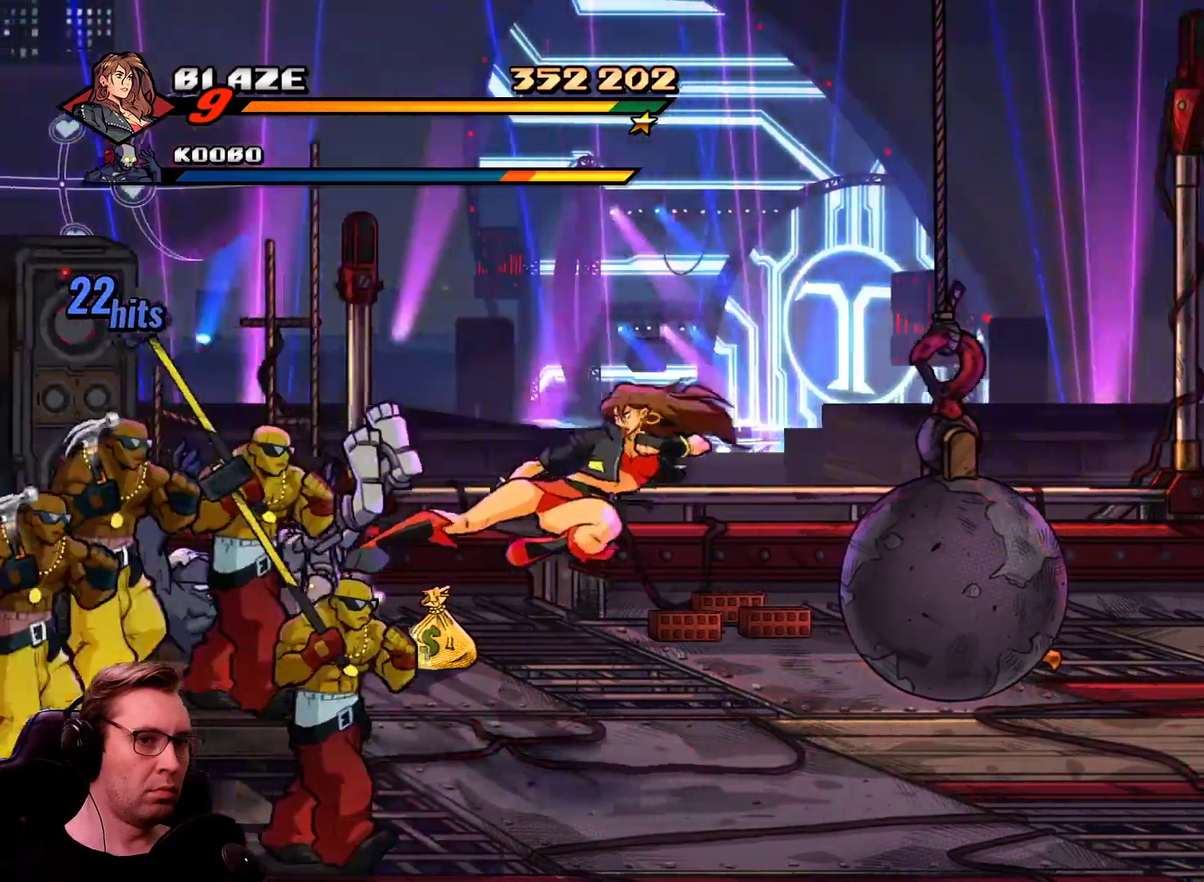
{"buttons": ["DPAD_LEFT"], "events": [[216, "DPAD_DOWN", "down"], [317, "DPAD_DOWN", "up"]]}
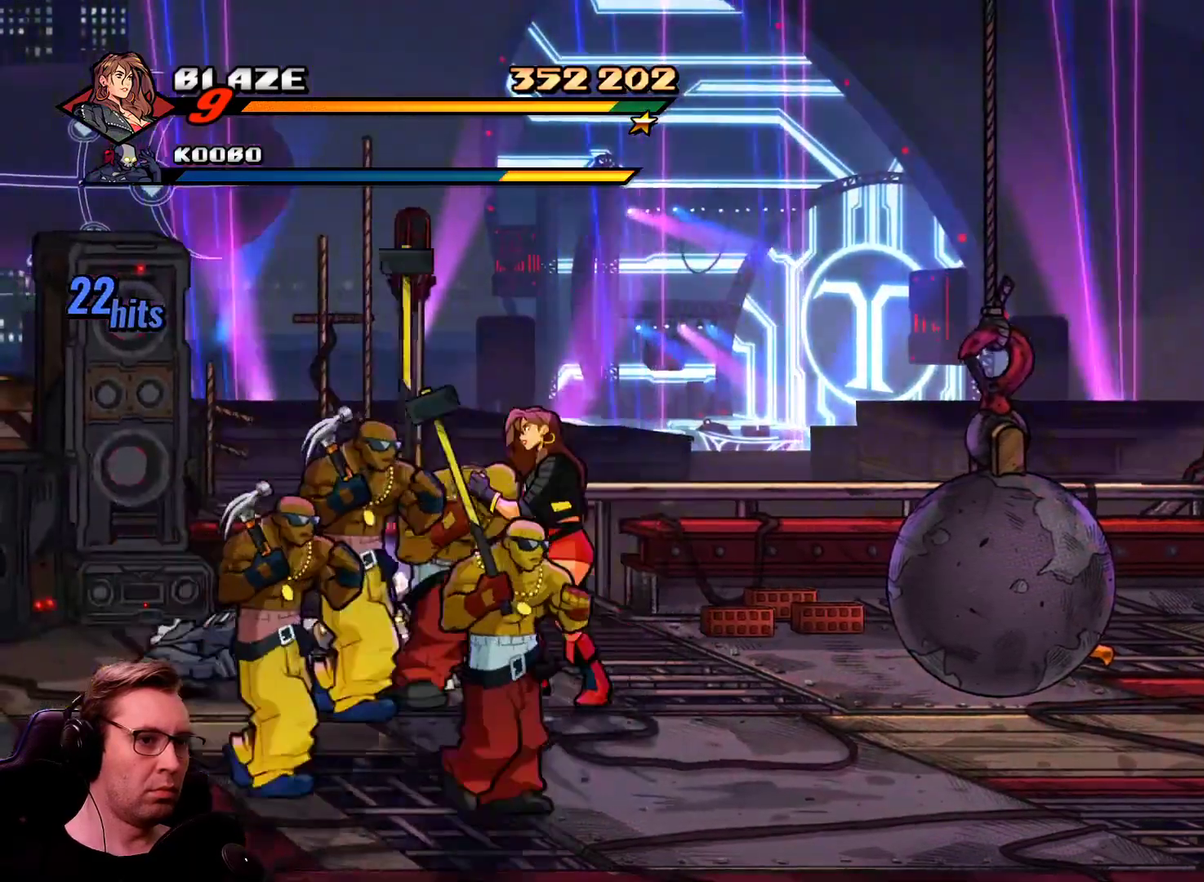
{"buttons": [], "events": [[83, "DPAD_LEFT", "up"], [234, "CROSS", "down"], [367, "CROSS", "up"]]}
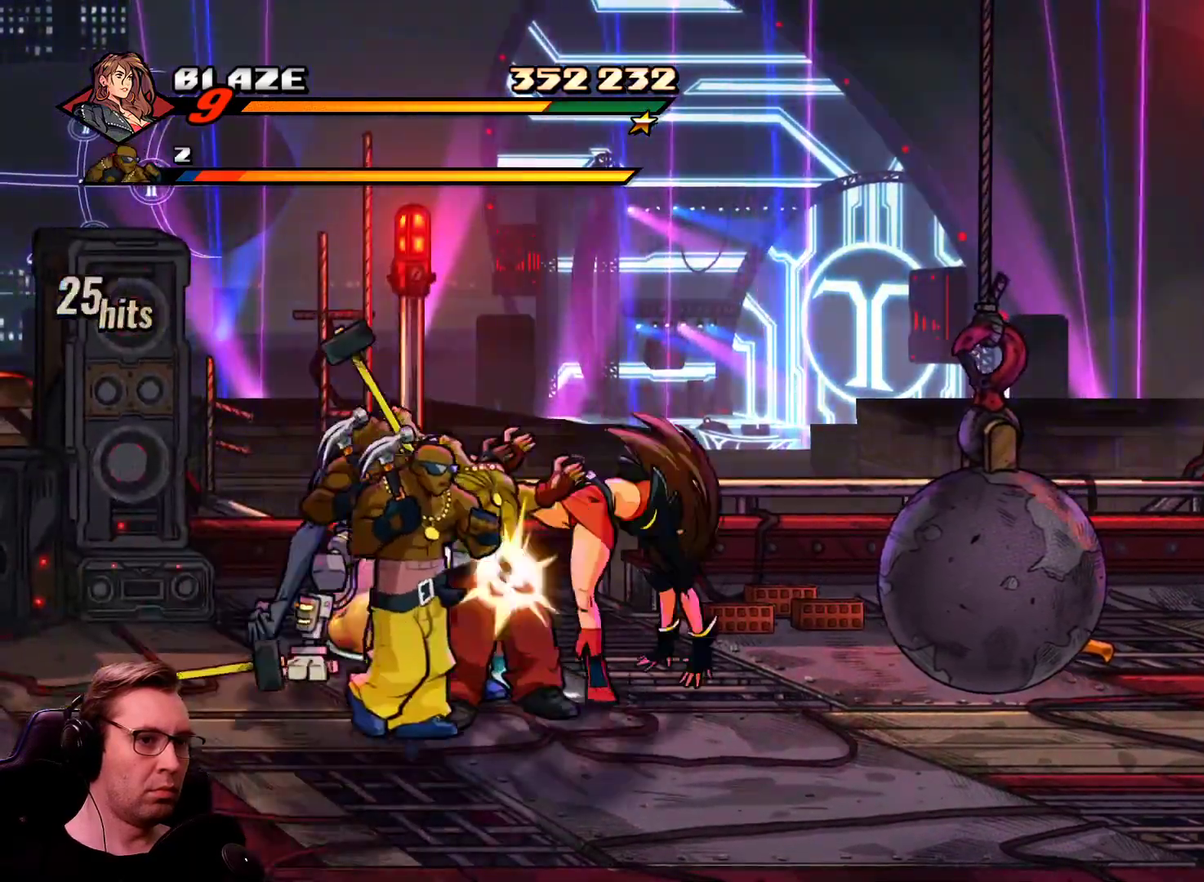
{"buttons": ["DPAD_LEFT"], "events": [[100, "DPAD_LEFT", "down"], [100, "L1", "down"], [200, "L1", "up"], [250, "L1", "down"], [383, "L1", "up"]]}
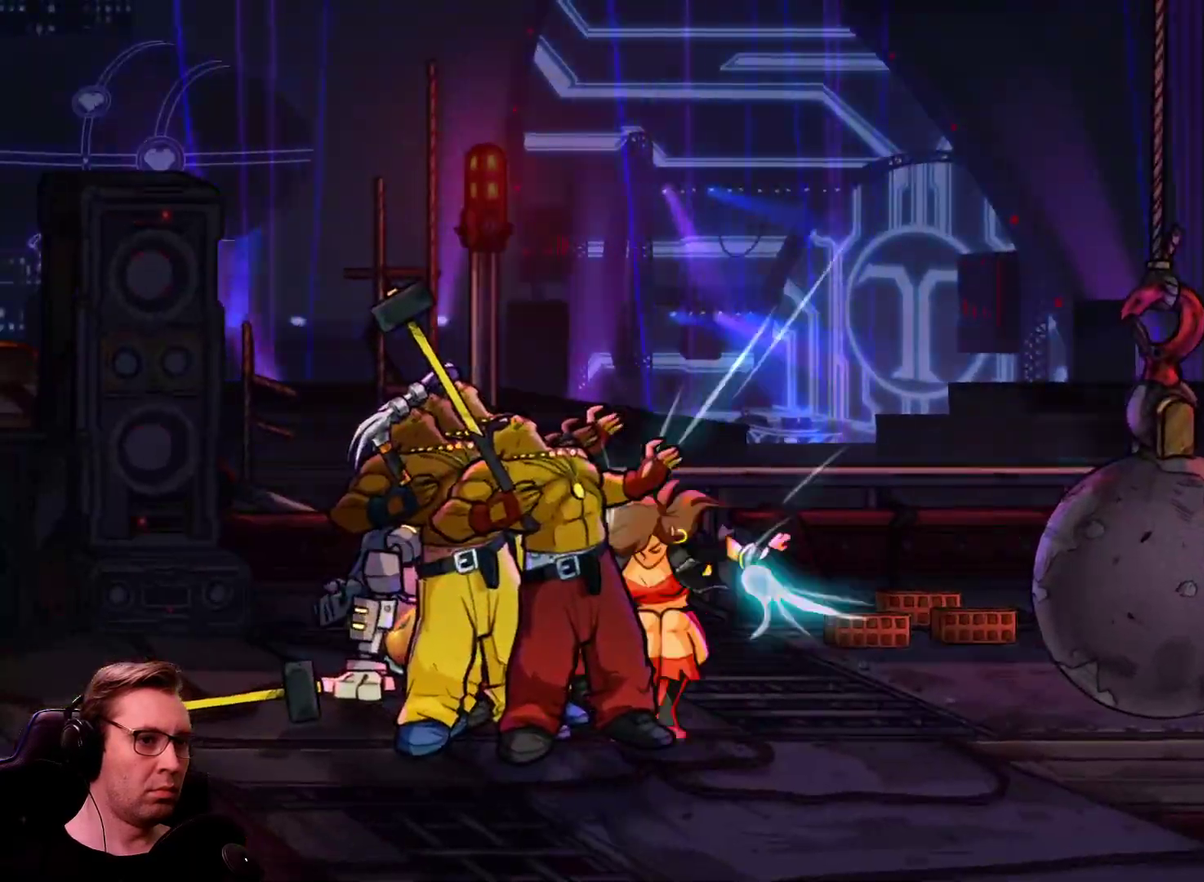
{"buttons": ["SQUARE"], "events": [[67, "SQUARE", "down"], [317, "DPAD_LEFT", "up"]]}
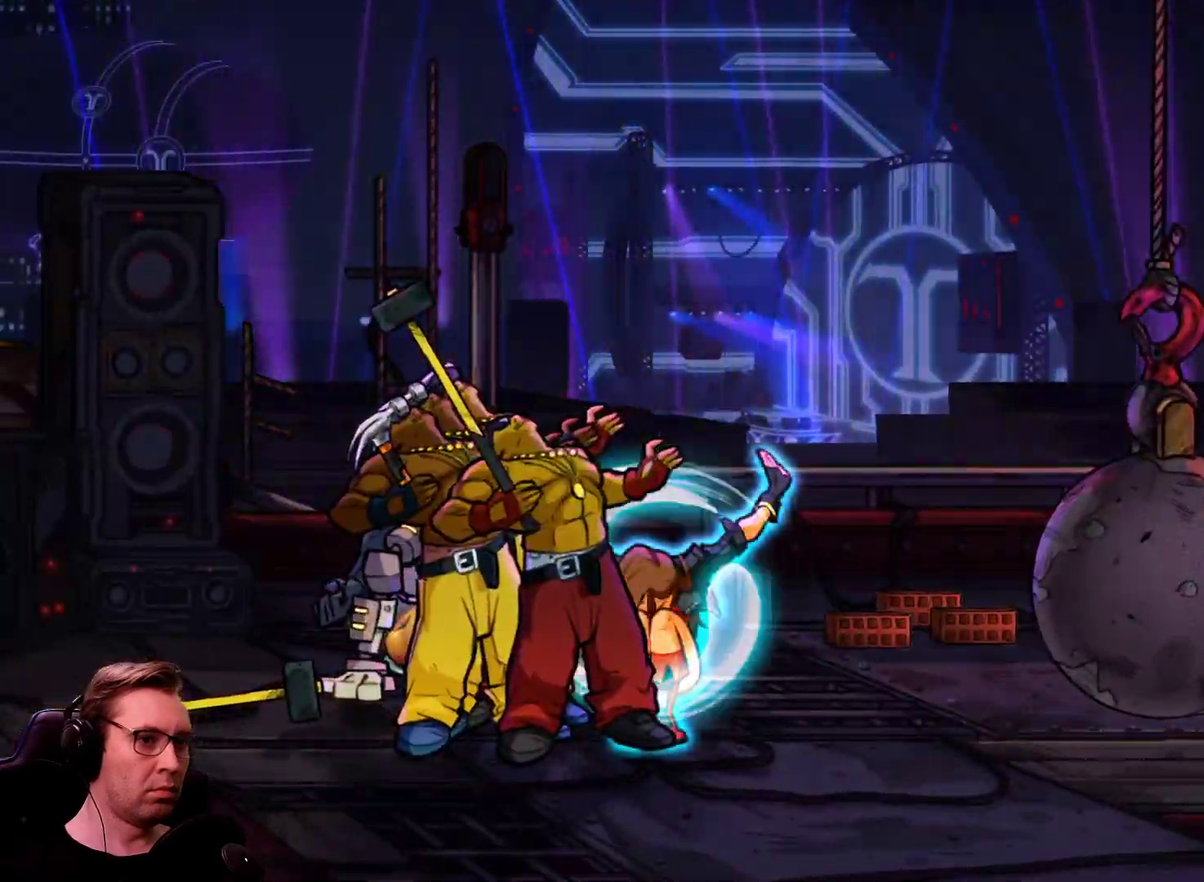
{"buttons": ["SQUARE"], "events": []}
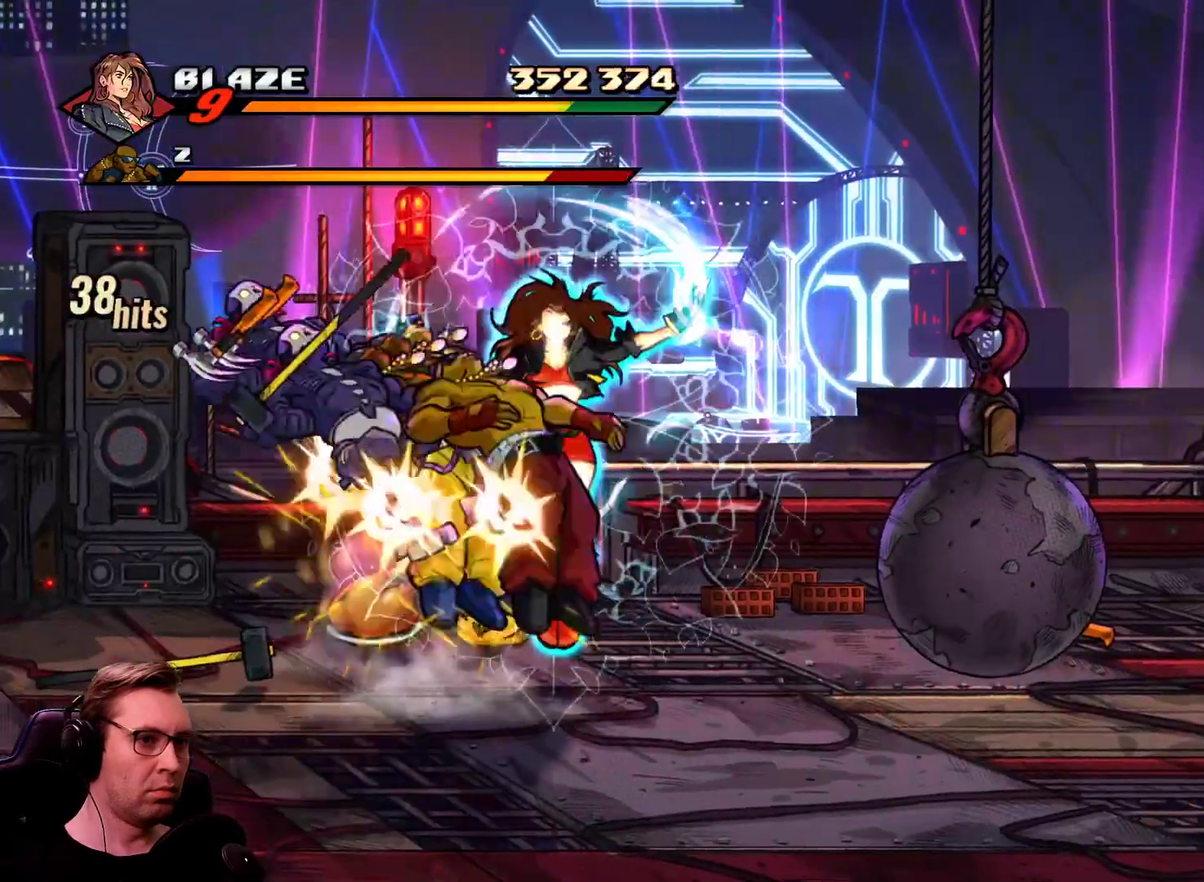
{"buttons": ["SQUARE"], "events": []}
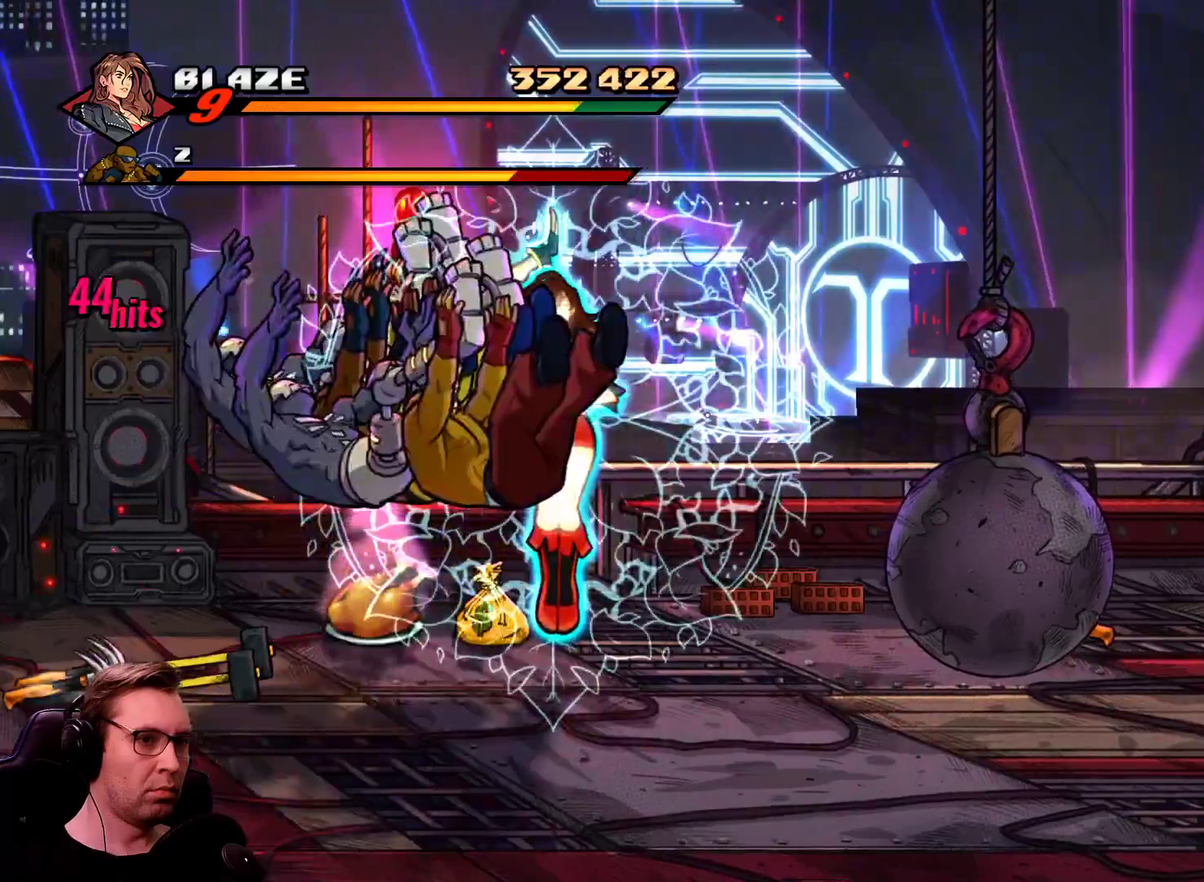
{"buttons": ["SQUARE", "DPAD_LEFT"], "events": [[33, "DPAD_LEFT", "down"]]}
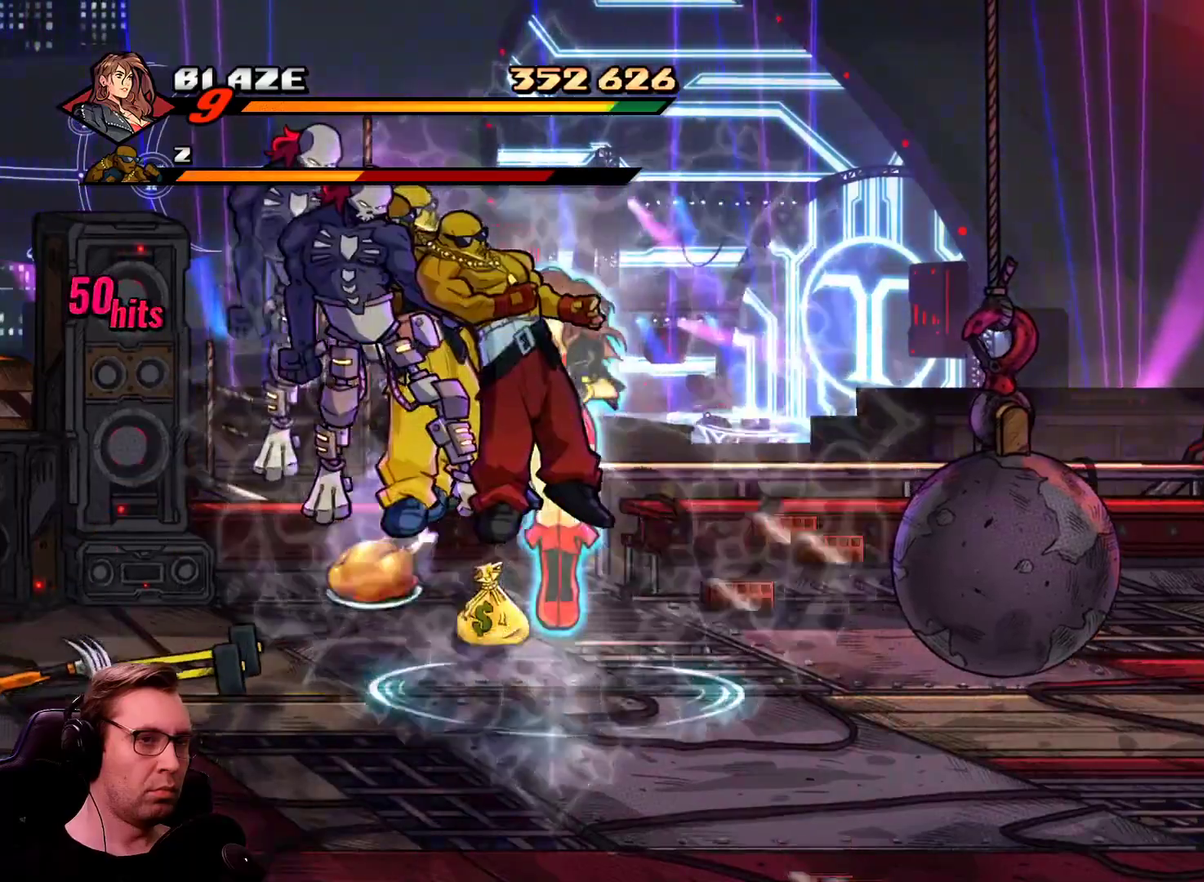
{"buttons": ["SQUARE", "DPAD_LEFT"], "events": []}
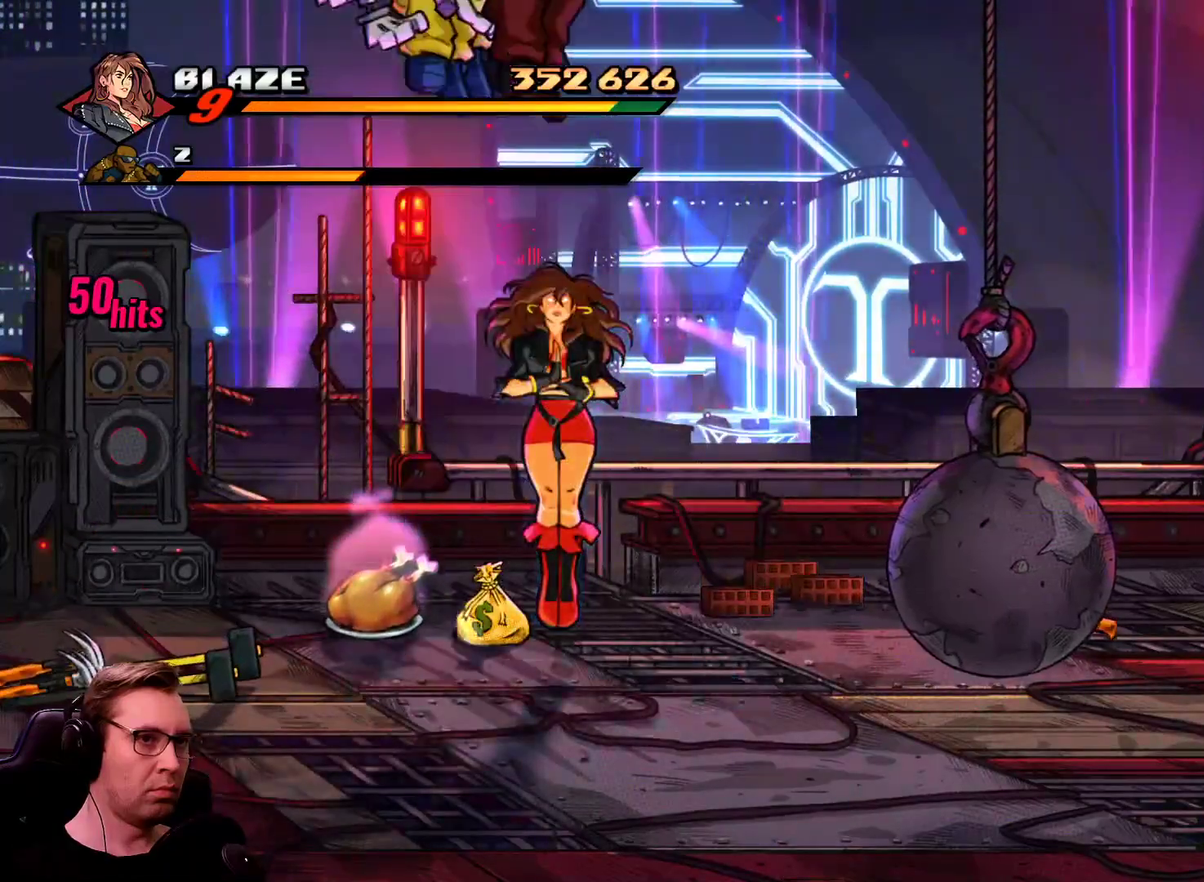
{"buttons": ["CROSS", "SQUARE", "DPAD_LEFT"], "events": [[383, "CROSS", "down"]]}
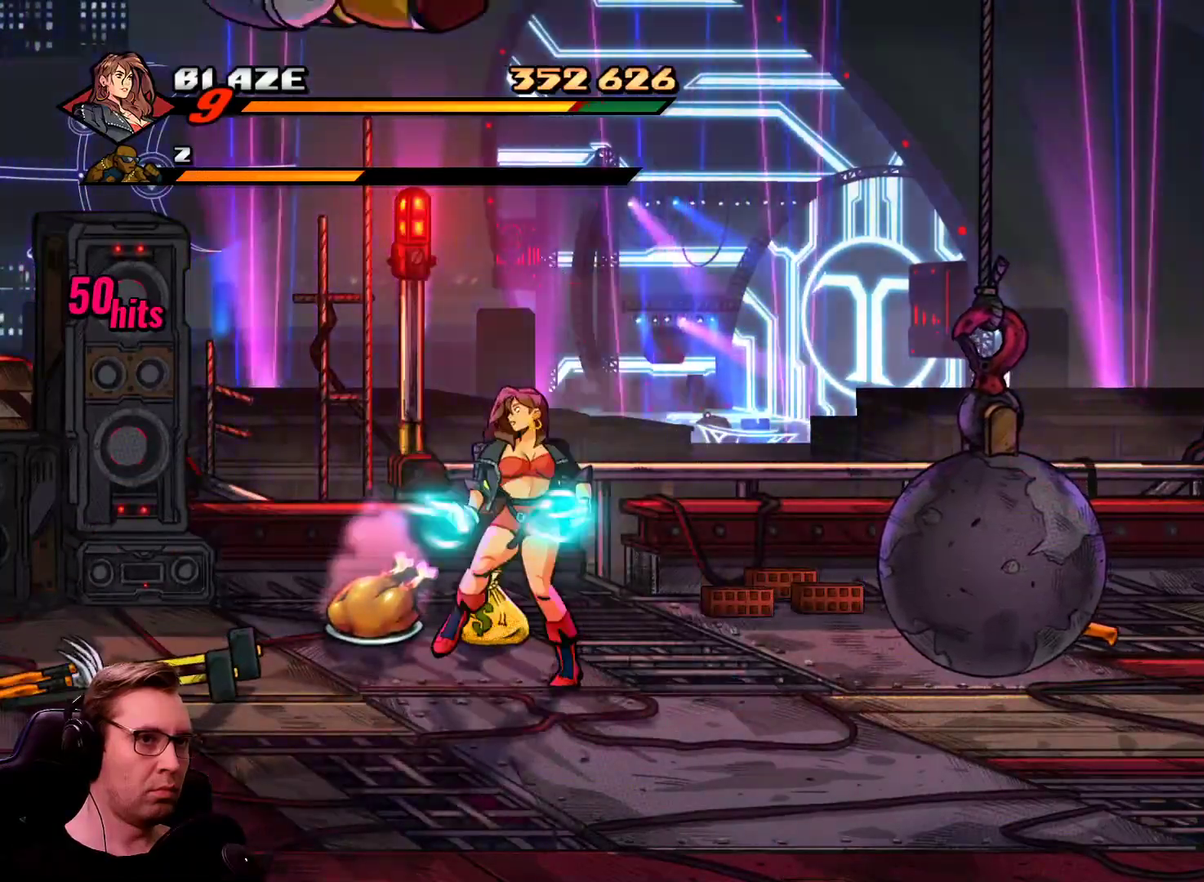
{"buttons": ["SQUARE", "DPAD_LEFT"], "events": [[17, "CROSS", "up"]]}
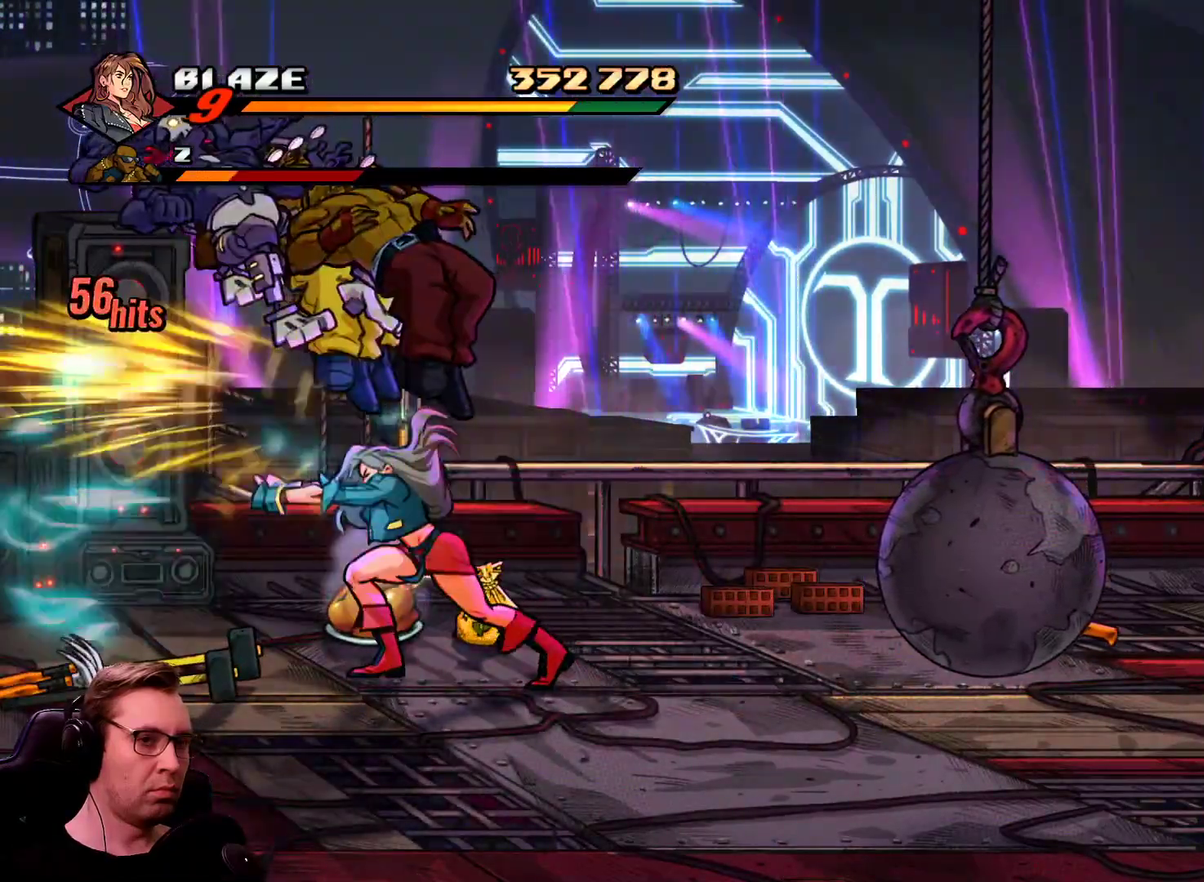
{"buttons": ["SQUARE", "DPAD_LEFT"], "events": [[233, "CROSS", "down"], [317, "CROSS", "up"]]}
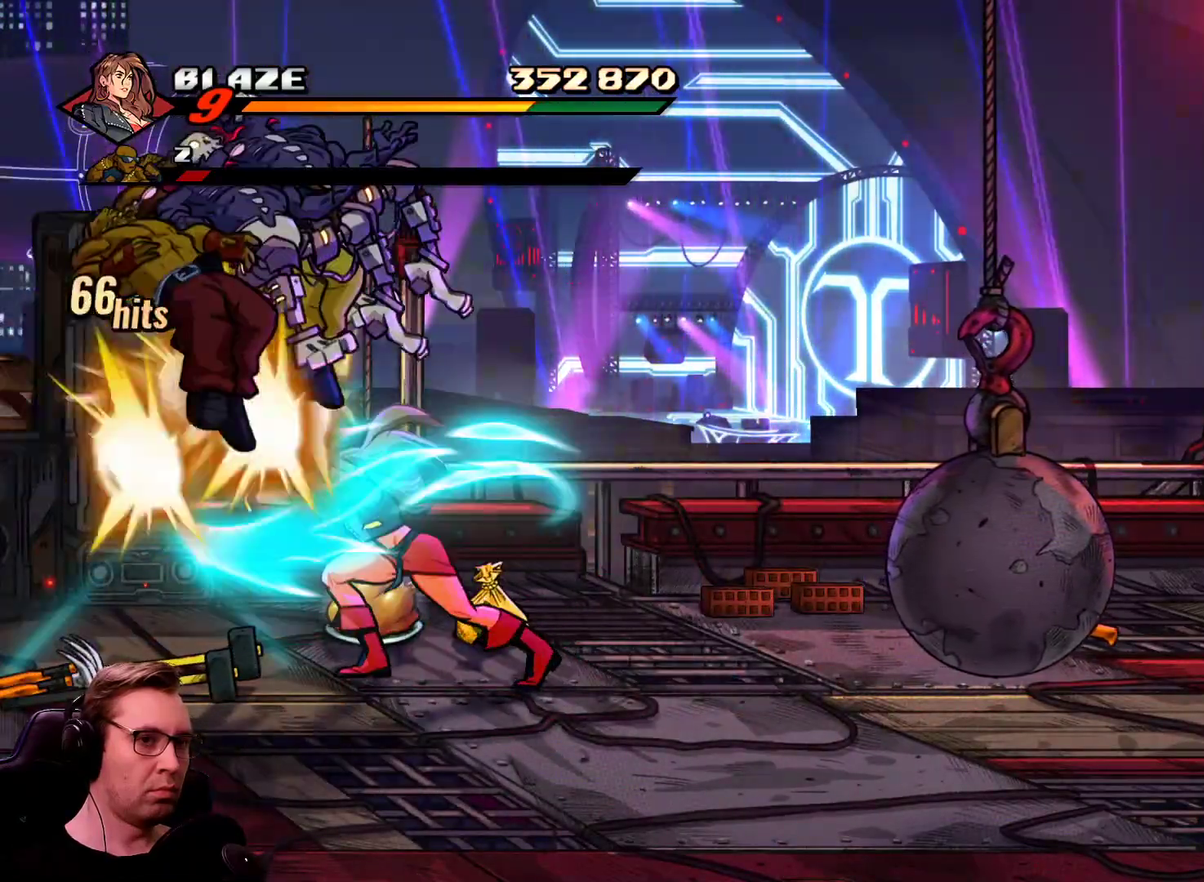
{"buttons": ["SQUARE"], "events": [[484, "DPAD_LEFT", "up"]]}
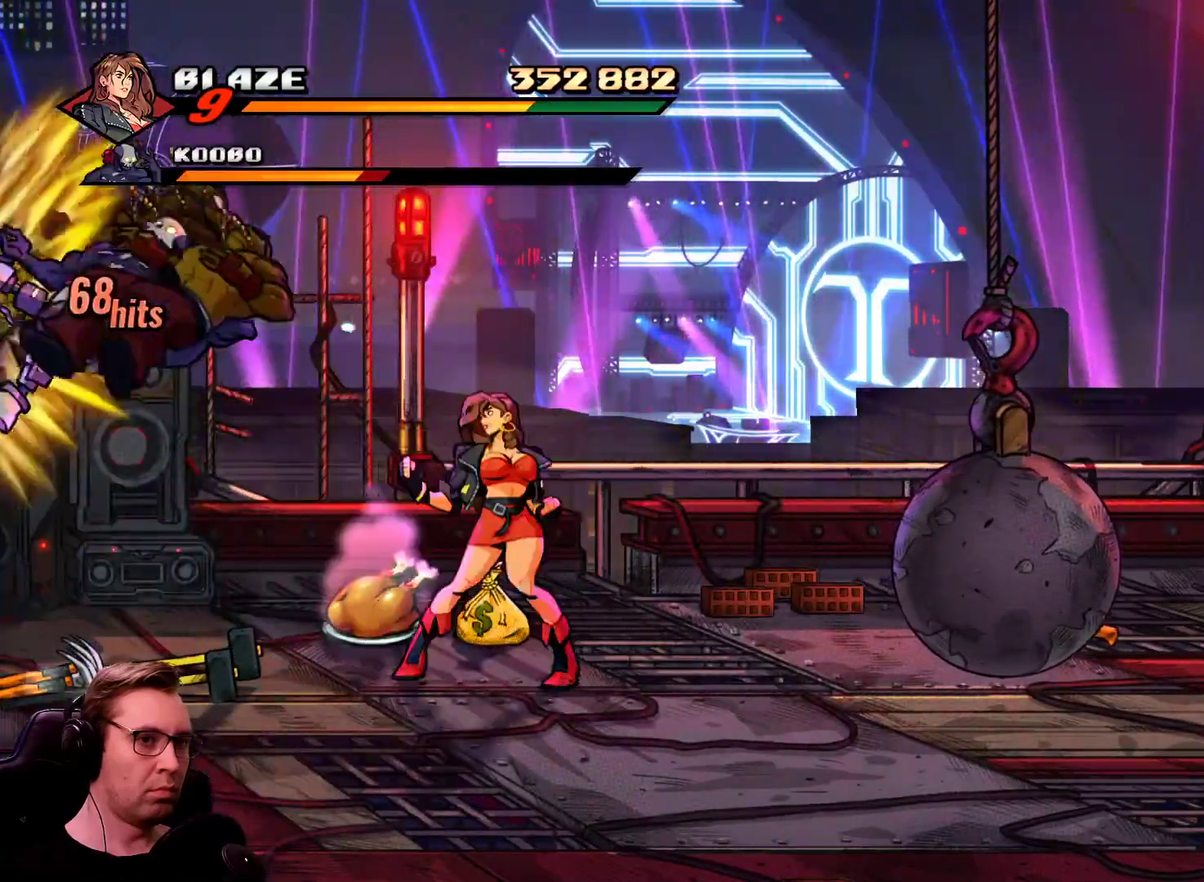
{"buttons": [], "events": [[66, "CROSS", "down"], [166, "CROSS", "up"], [400, "SQUARE", "up"]]}
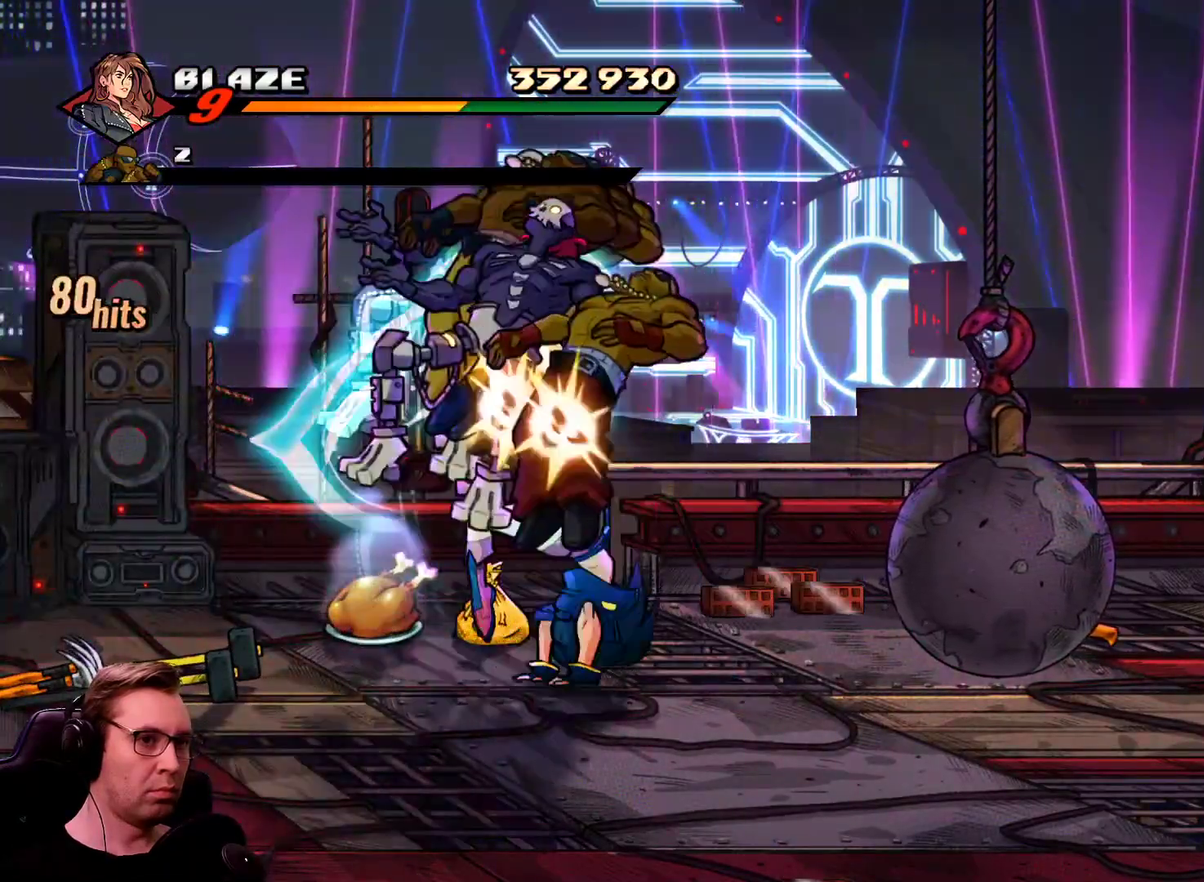
{"buttons": ["DPAD_LEFT"], "events": [[234, "DPAD_LEFT", "down"]]}
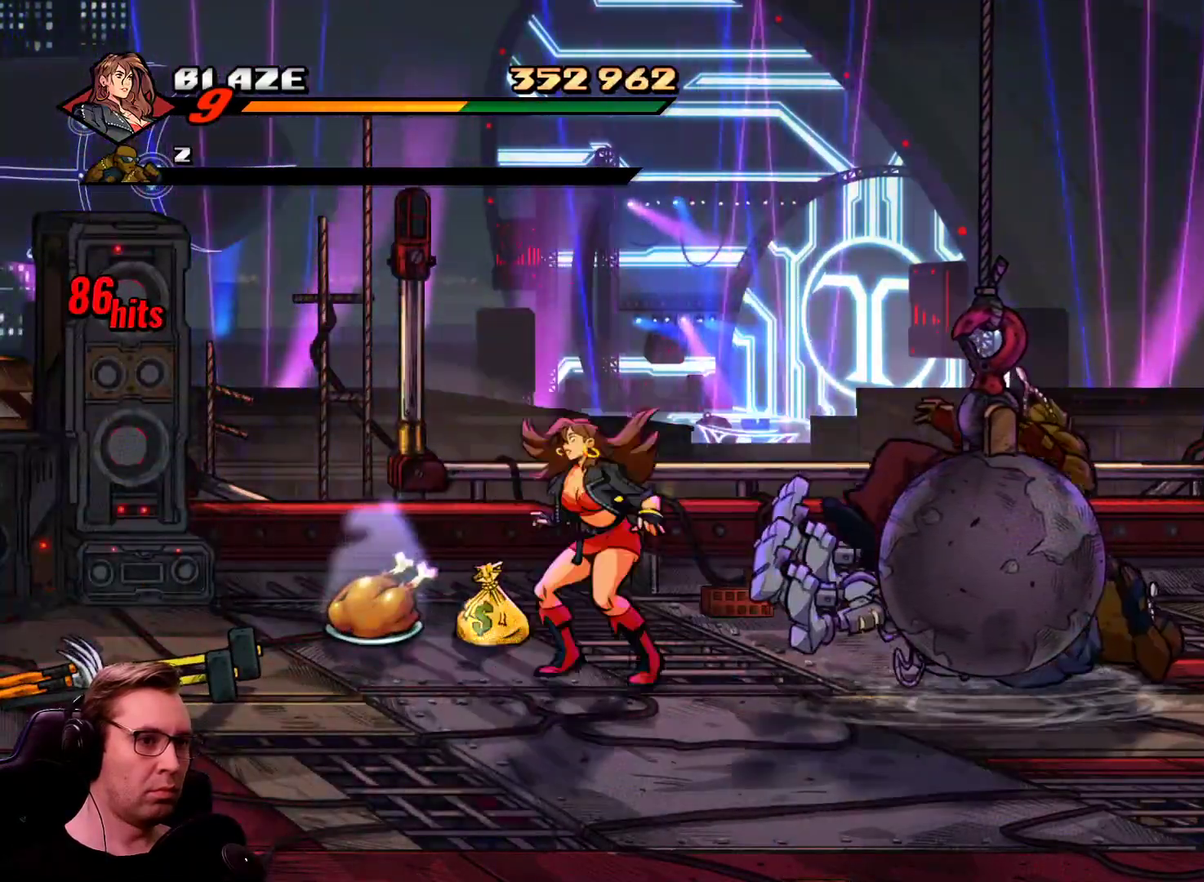
{"buttons": ["DPAD_LEFT"], "events": []}